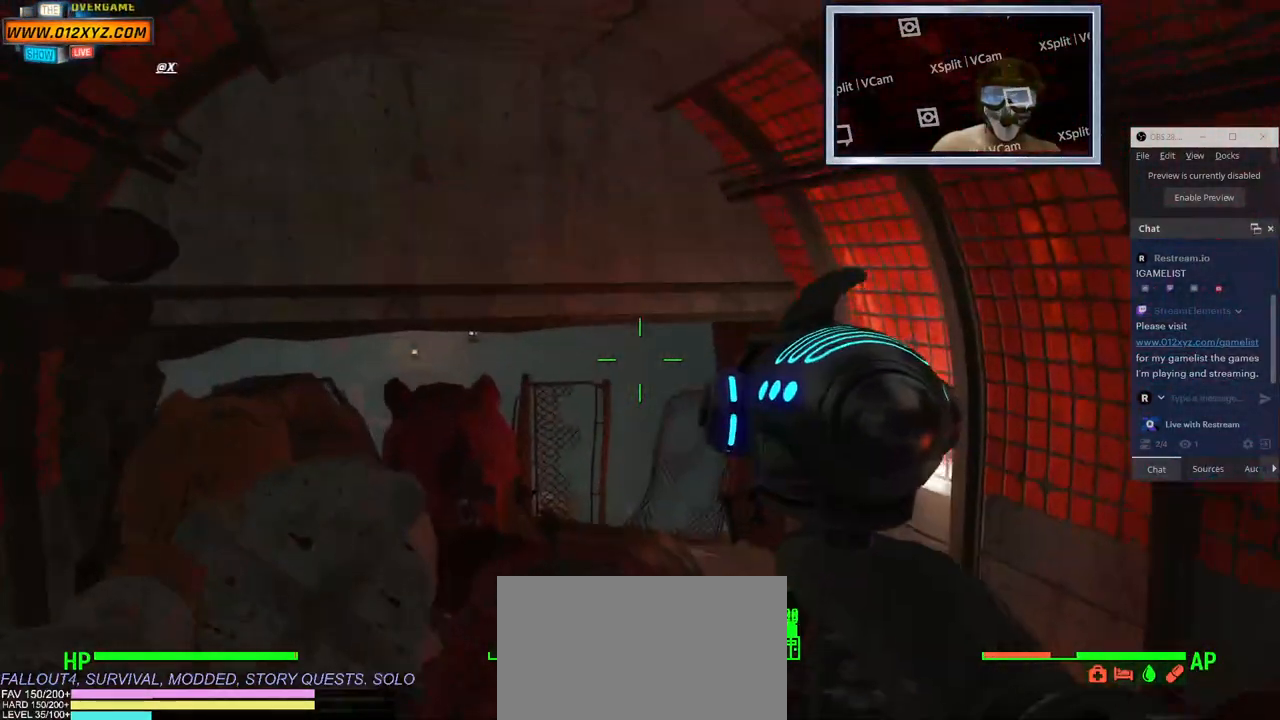
Gameplay with keyboard and mouse; each line is a JSON object with the keys and mouse buttons held at the frame after it. "events" lists presses ("down") and releases ("up") of "1", "2", "3", "4", "5", "a", "alt", "b", "c", "ctrl", "d", "e", "f", "g", "q", "r", "s", "shift", "space", "t", "tab", "v", "w", "x", "z", "mouse_left", "mouse_wheel", "mouse_right" and "mouse_mb4" between this image and that frame as [ms after this image, input, new state], when the widget could be followed in between. "mouse_left", "mouse_wheel", "mouse_right", "mouse_mb4" = the "left", "wheel", "right", "mb4" buttons of the "mouse" list. No other keys are recorded. "wheel" means that the mouse wheel is clicked or scrolled. Not read: mouse_mb5 mouse_move.
{"keys": ["shift", "w"], "mouse": [], "events": [[416, "shift", "down"]]}
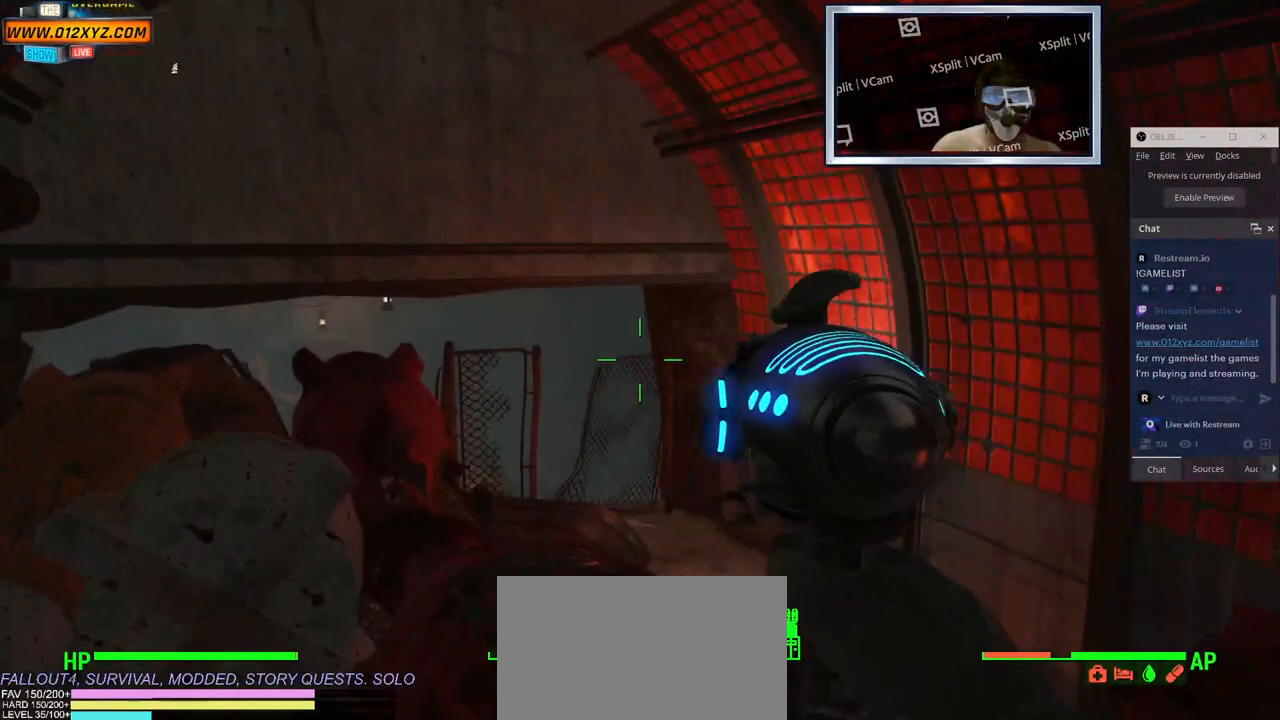
{"keys": ["w"], "mouse": [], "events": [[150, "space", "down"], [283, "space", "up"], [300, "shift", "up"]]}
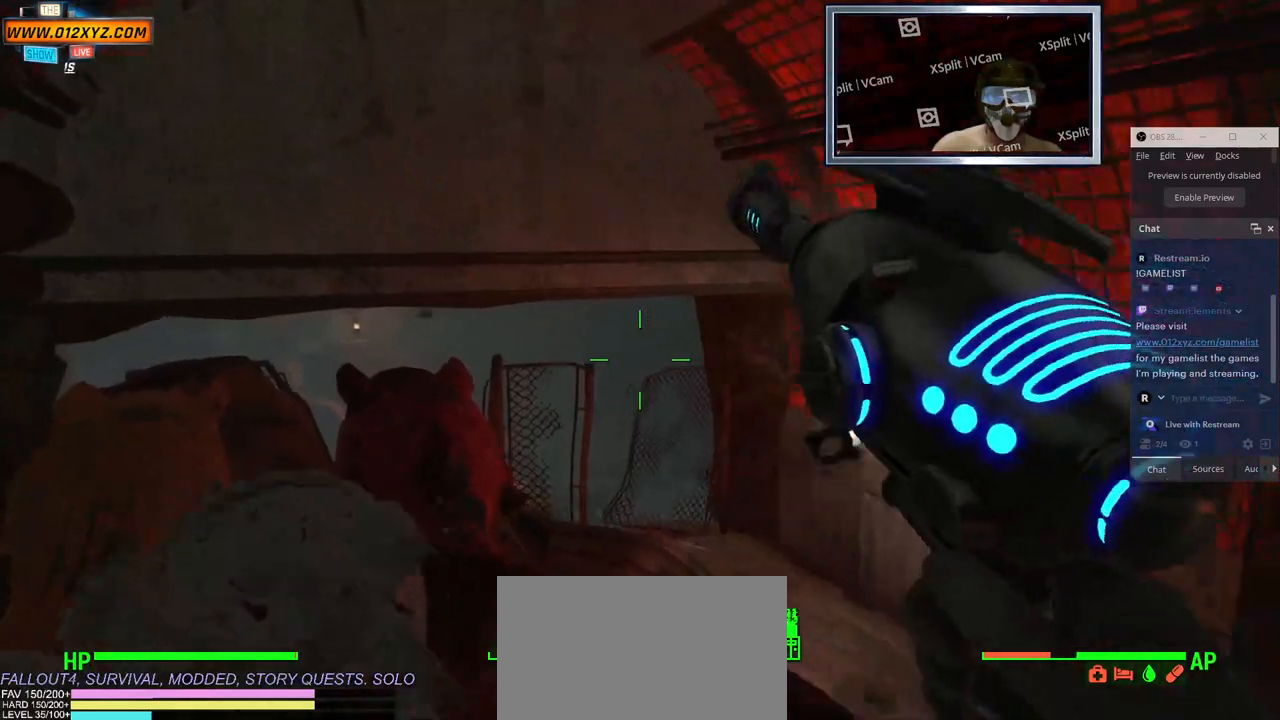
{"keys": ["d", "w"], "mouse": [], "events": [[466, "d", "down"]]}
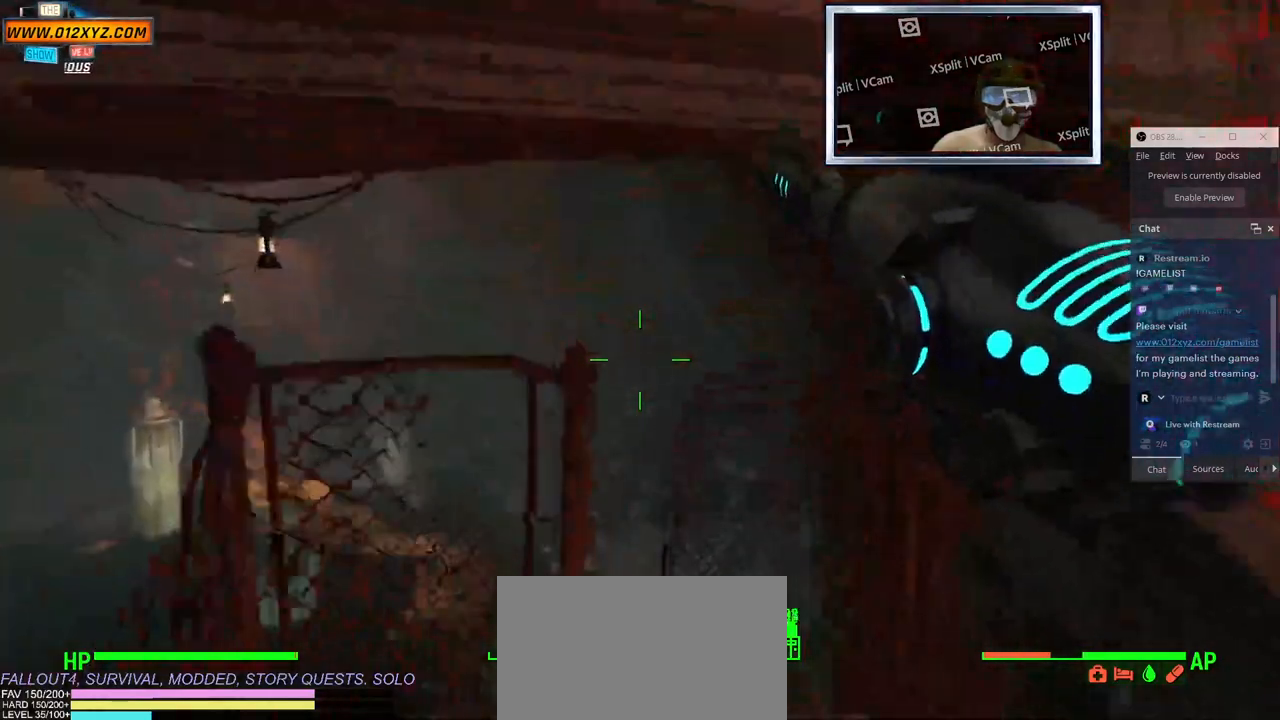
{"keys": ["a", "w"], "mouse": [], "events": [[33, "f", "down"], [116, "f", "up"], [350, "d", "up"], [466, "a", "down"]]}
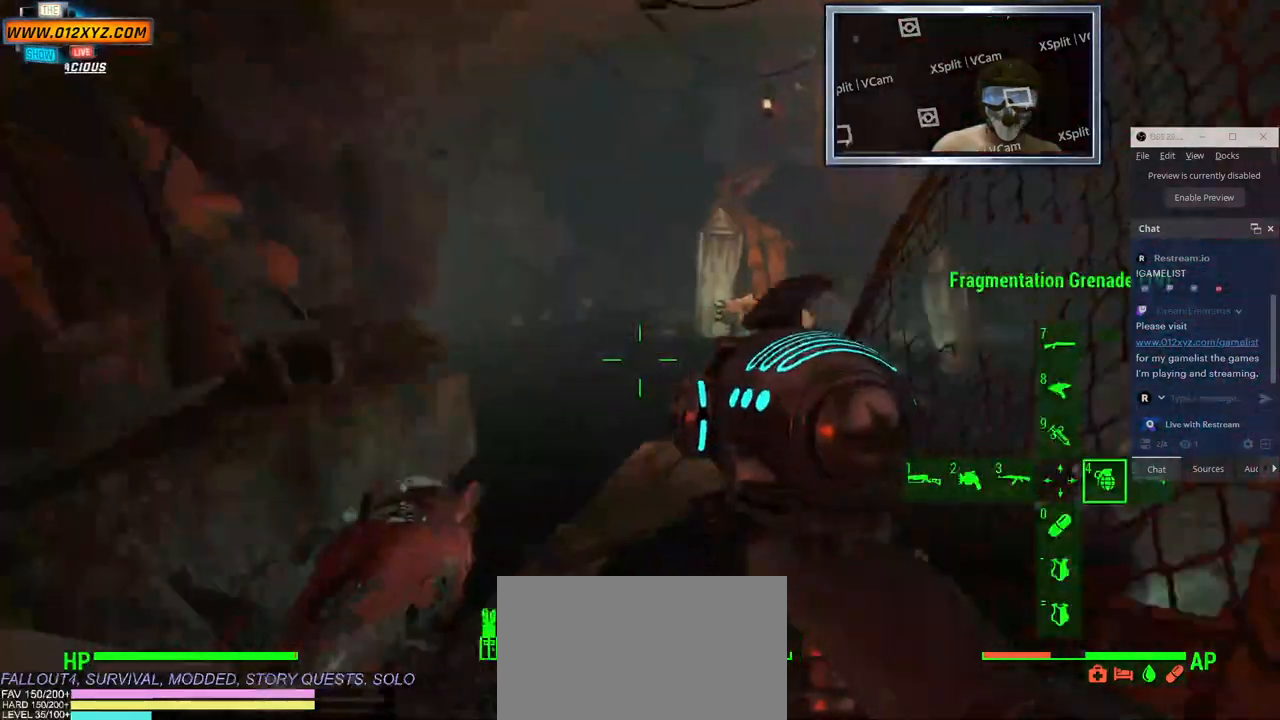
{"keys": ["w"], "mouse": [], "events": [[200, "a", "up"]]}
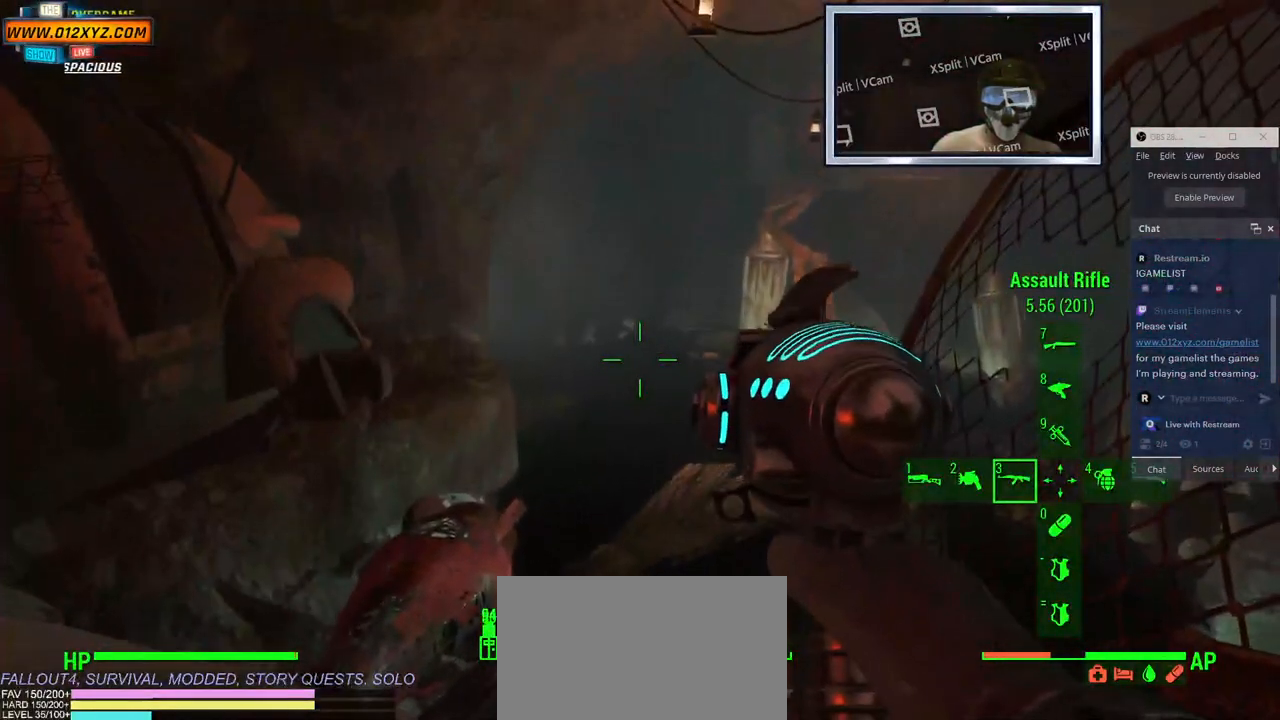
{"keys": ["tab", "w"], "mouse": [], "events": [[66, "space", "down"], [266, "space", "up"], [466, "tab", "down"]]}
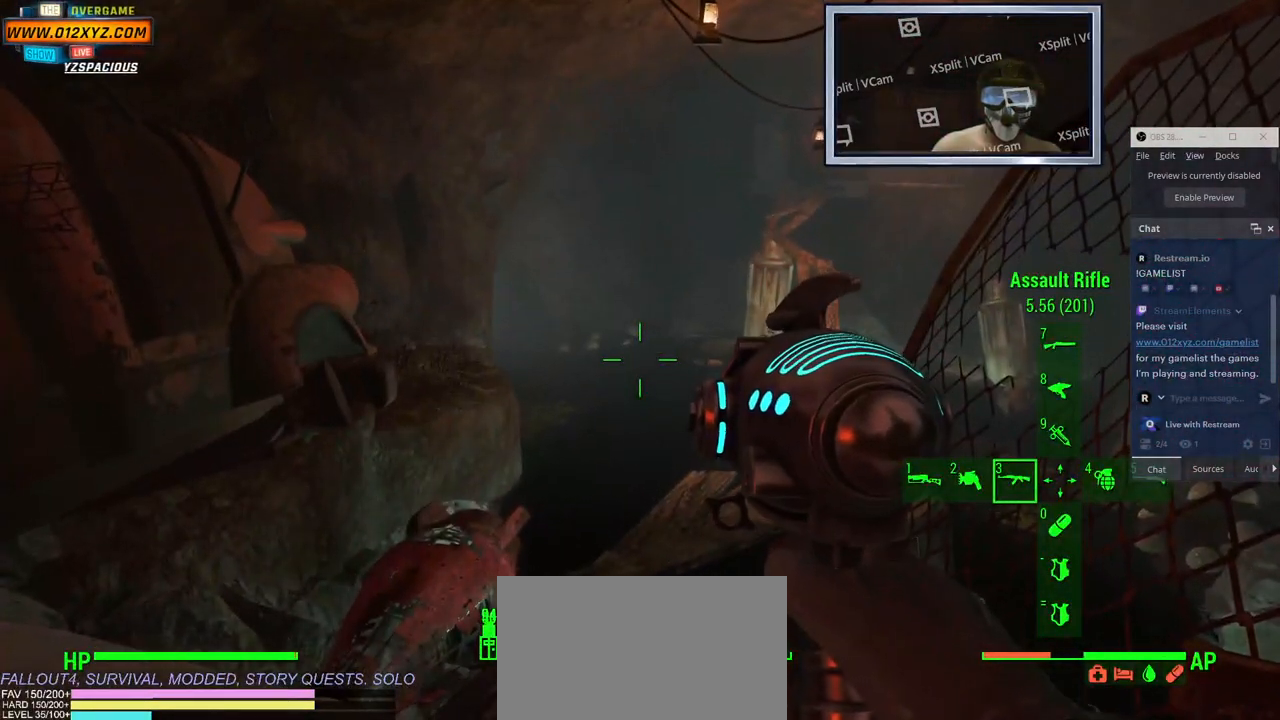
{"keys": ["w"], "mouse": [], "events": [[83, "tab", "up"], [366, "f", "down"], [366, "g", "down"], [466, "g", "up"], [483, "f", "up"]]}
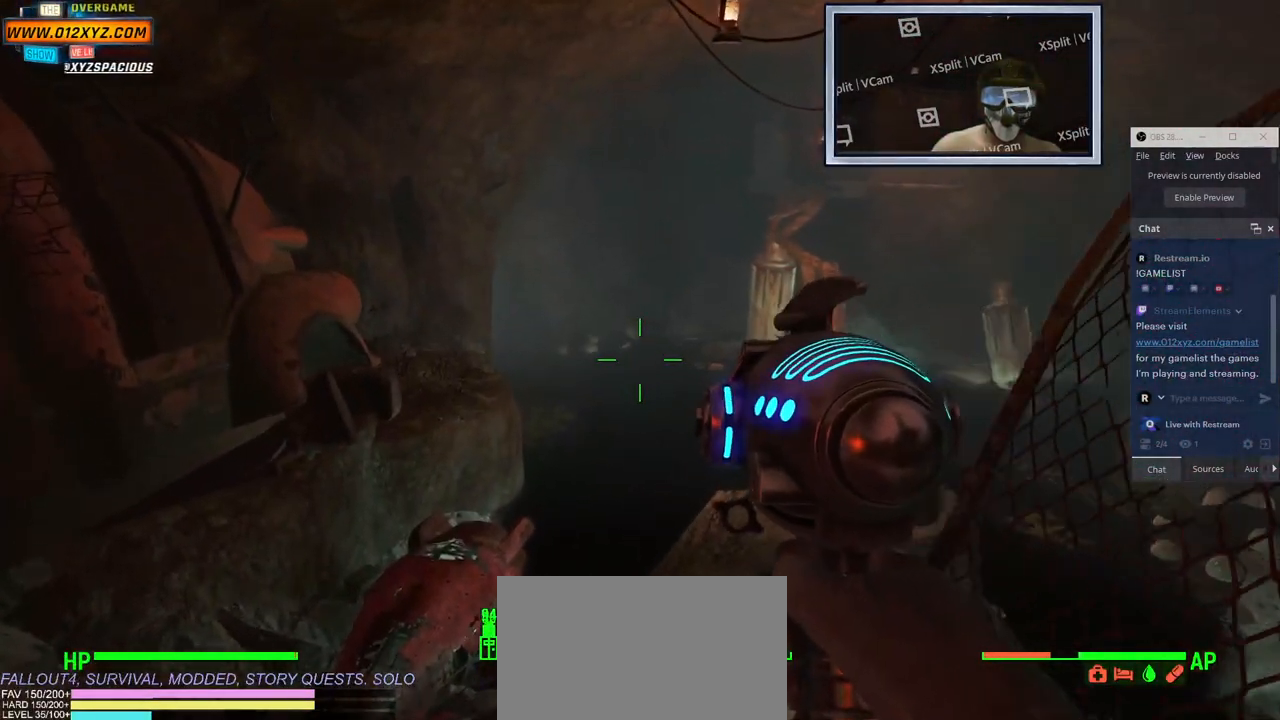
{"keys": ["shift", "w"], "mouse": [], "events": [[400, "shift", "down"]]}
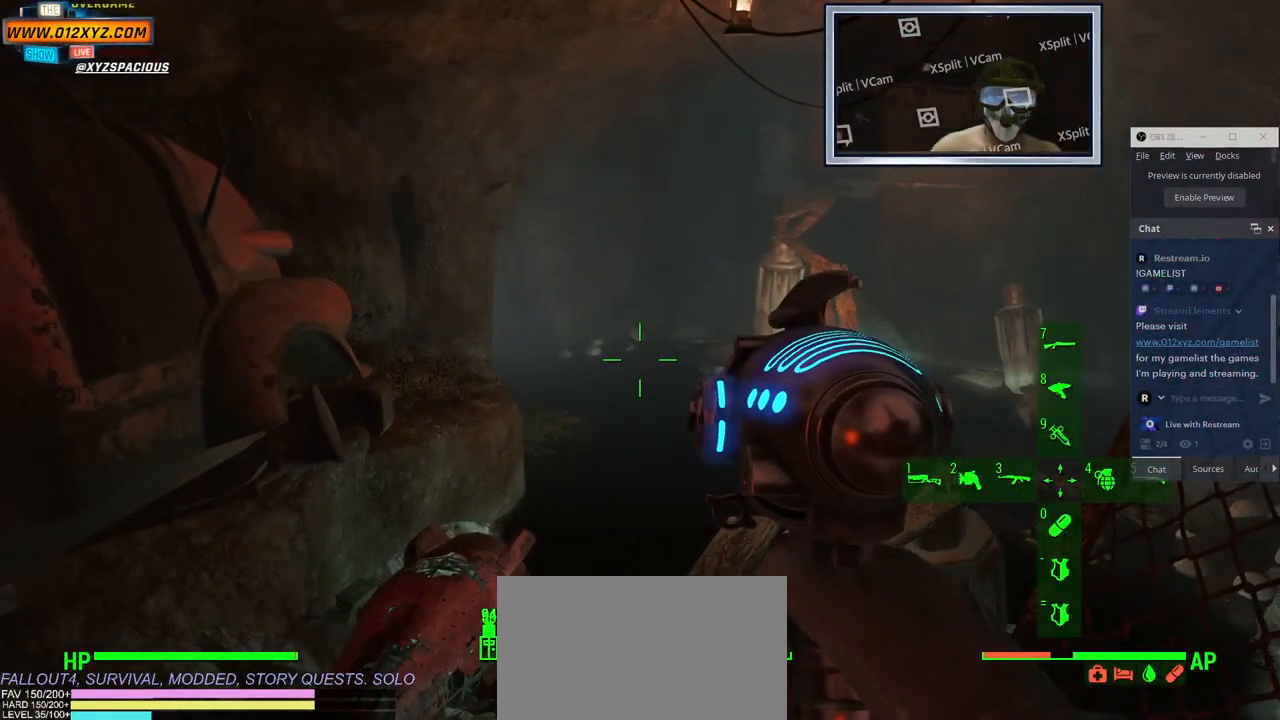
{"keys": ["w"], "mouse": [], "events": [[150, "shift", "up"]]}
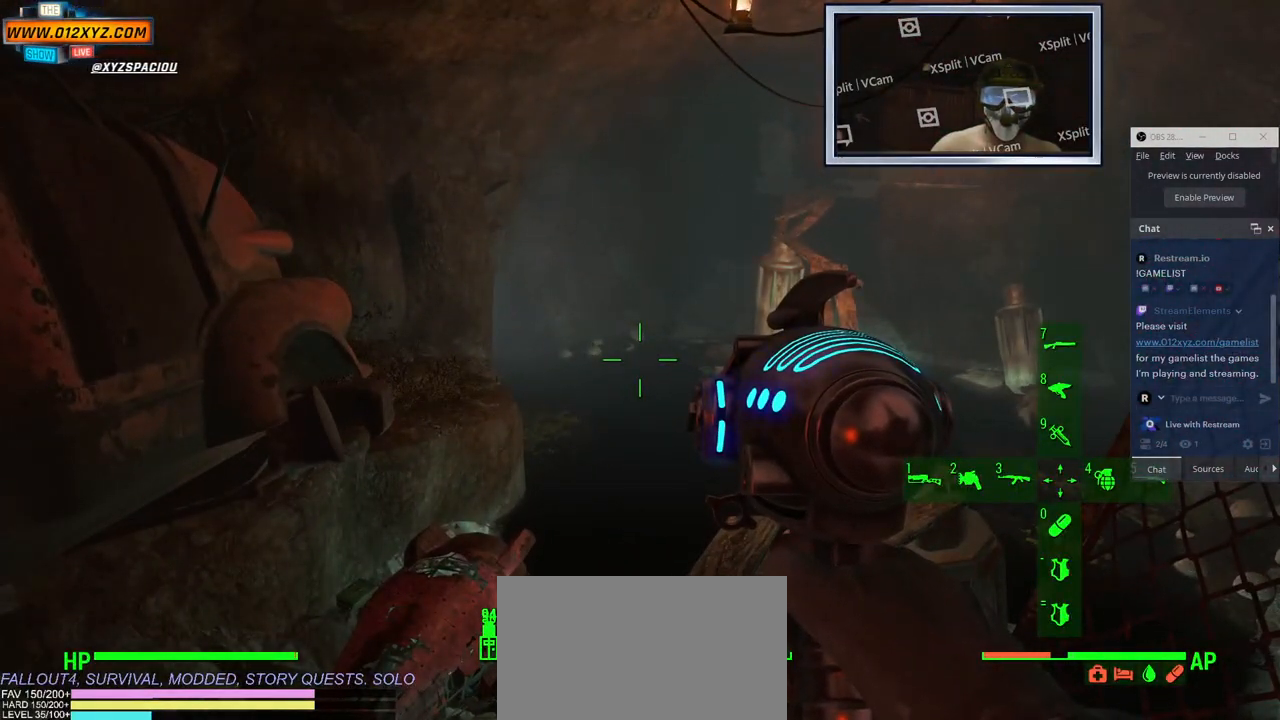
{"keys": ["f", "w"], "mouse": [], "events": [[50, "g", "down"], [150, "g", "up"], [366, "f", "down"]]}
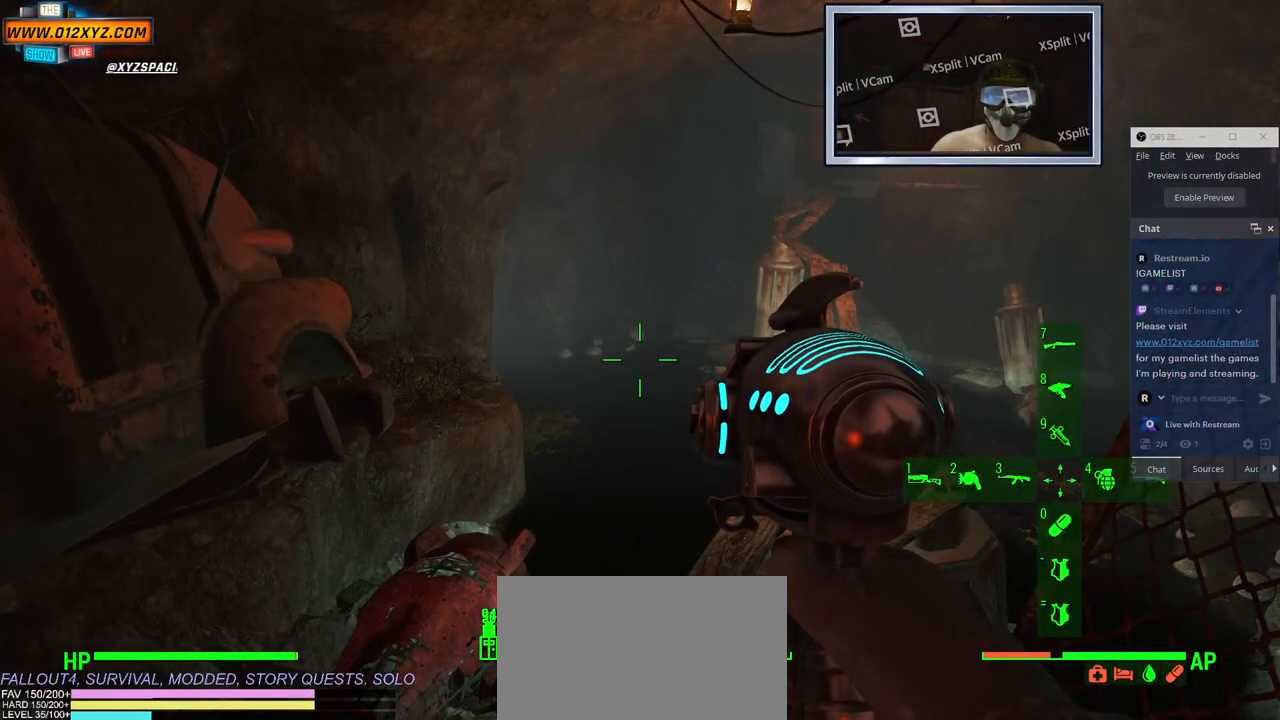
{"keys": ["shift", "w"], "mouse": [], "events": [[33, "f", "up"], [266, "shift", "down"]]}
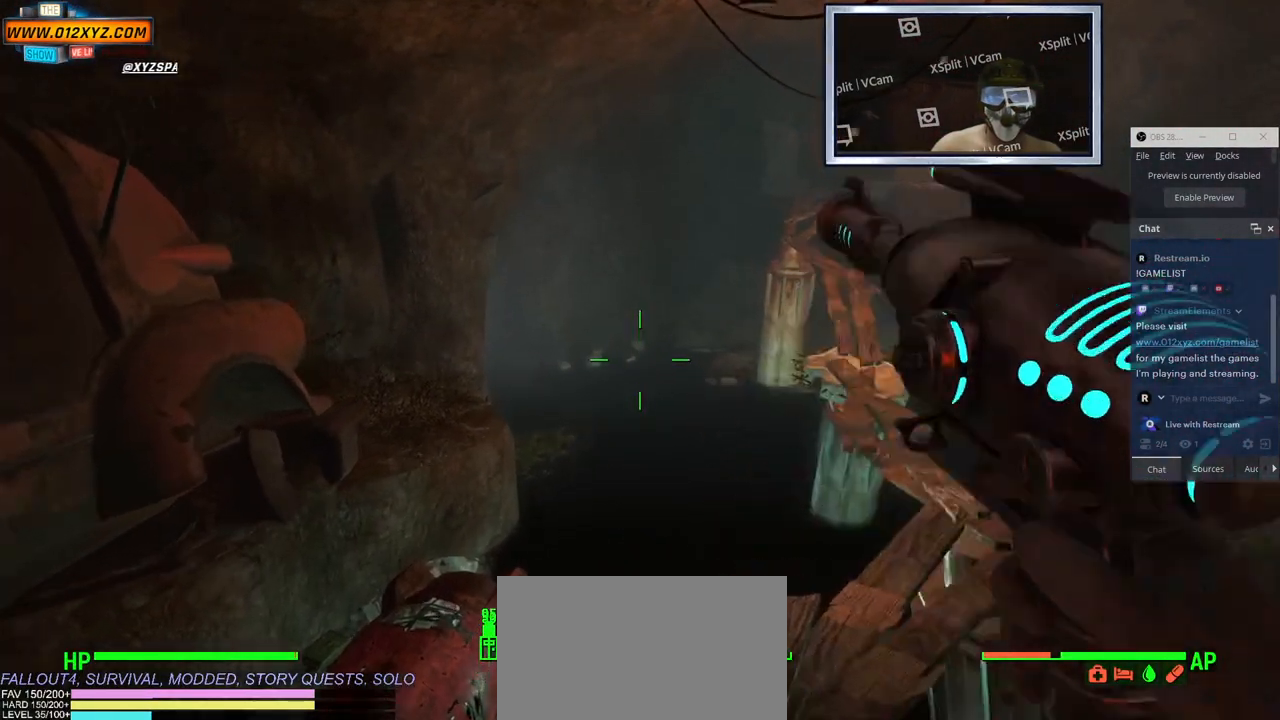
{"keys": ["shift", "w"], "mouse": [], "events": []}
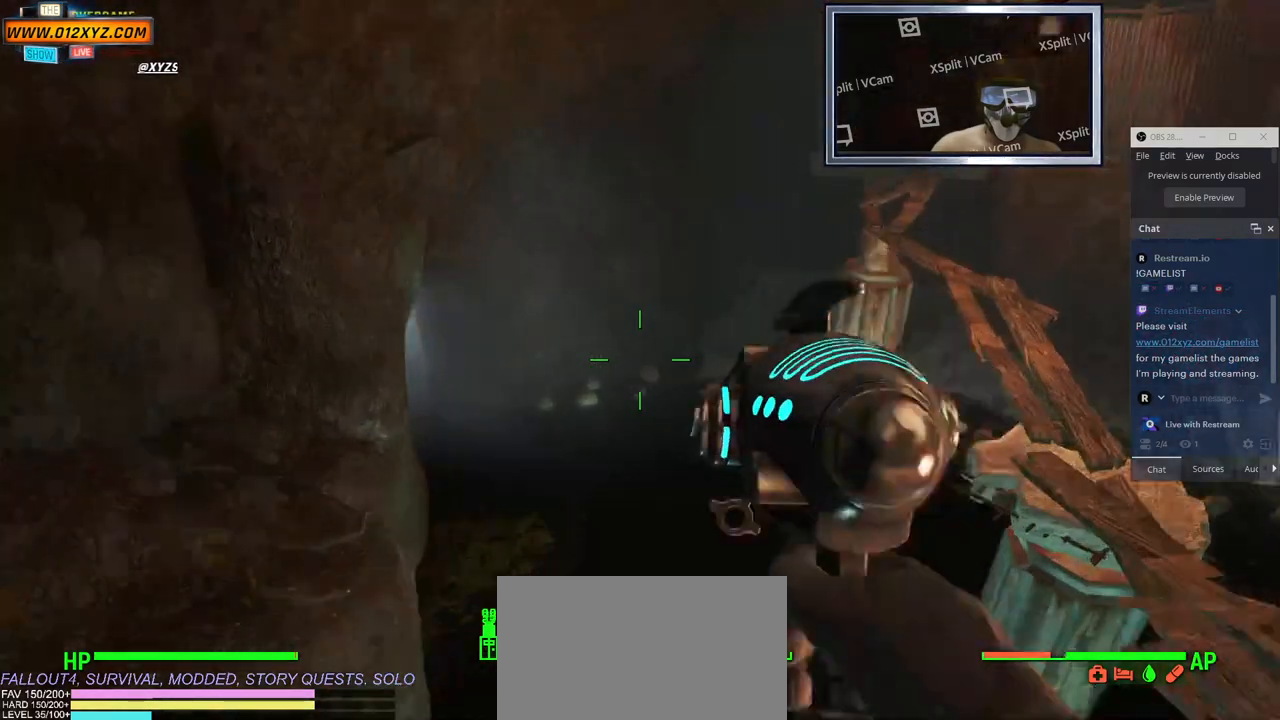
{"keys": ["a", "w"], "mouse": [], "events": [[233, "shift", "up"], [433, "a", "down"]]}
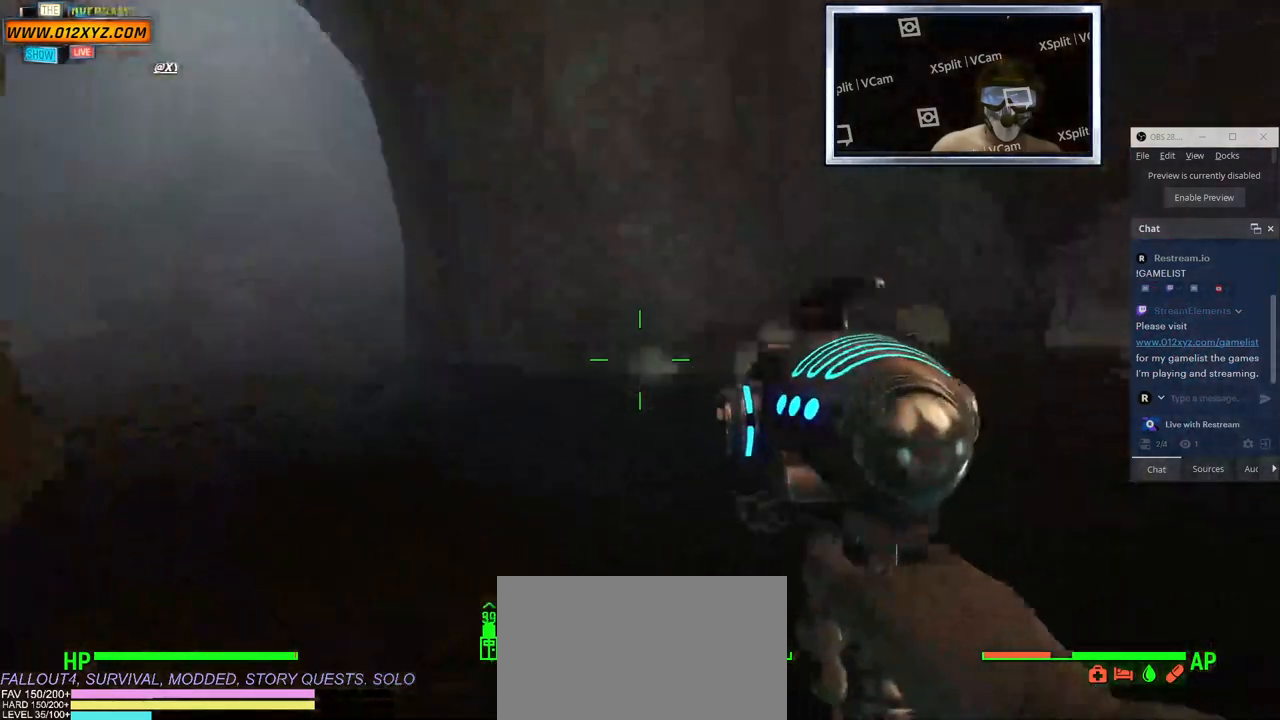
{"keys": ["w"], "mouse": [], "events": [[166, "a", "up"]]}
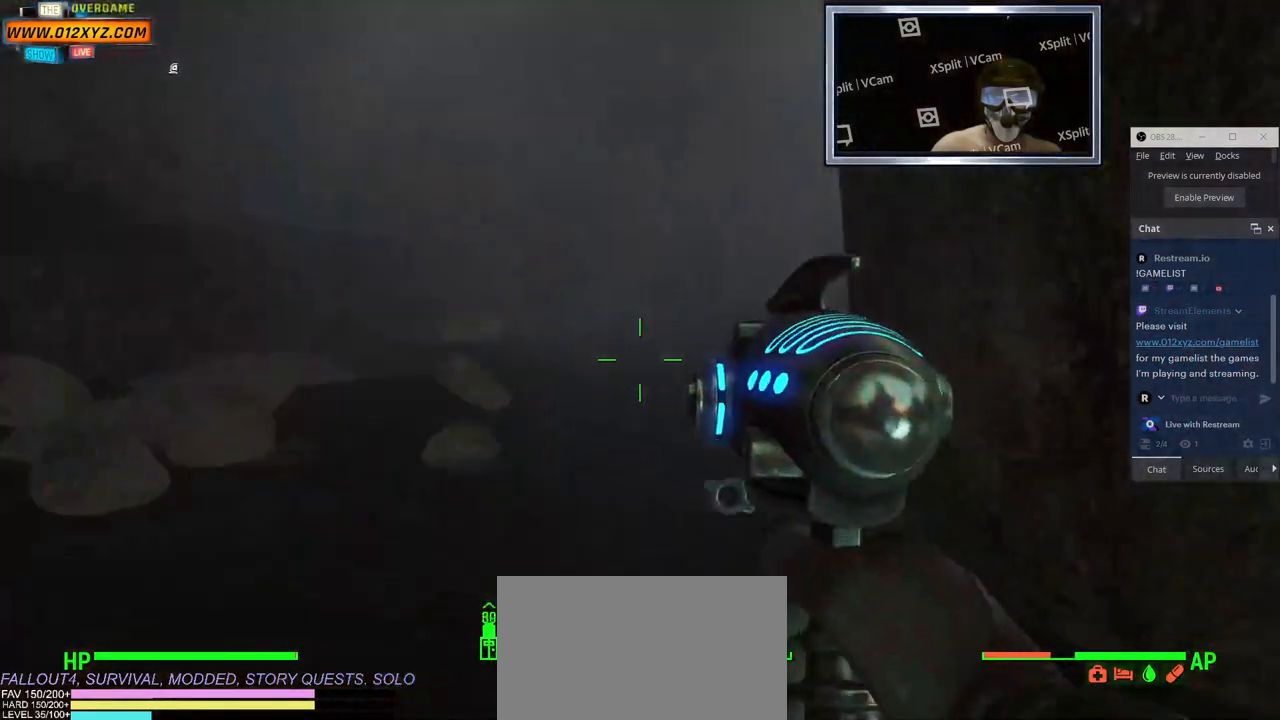
{"keys": ["shift", "w"], "mouse": [], "events": [[450, "shift", "down"]]}
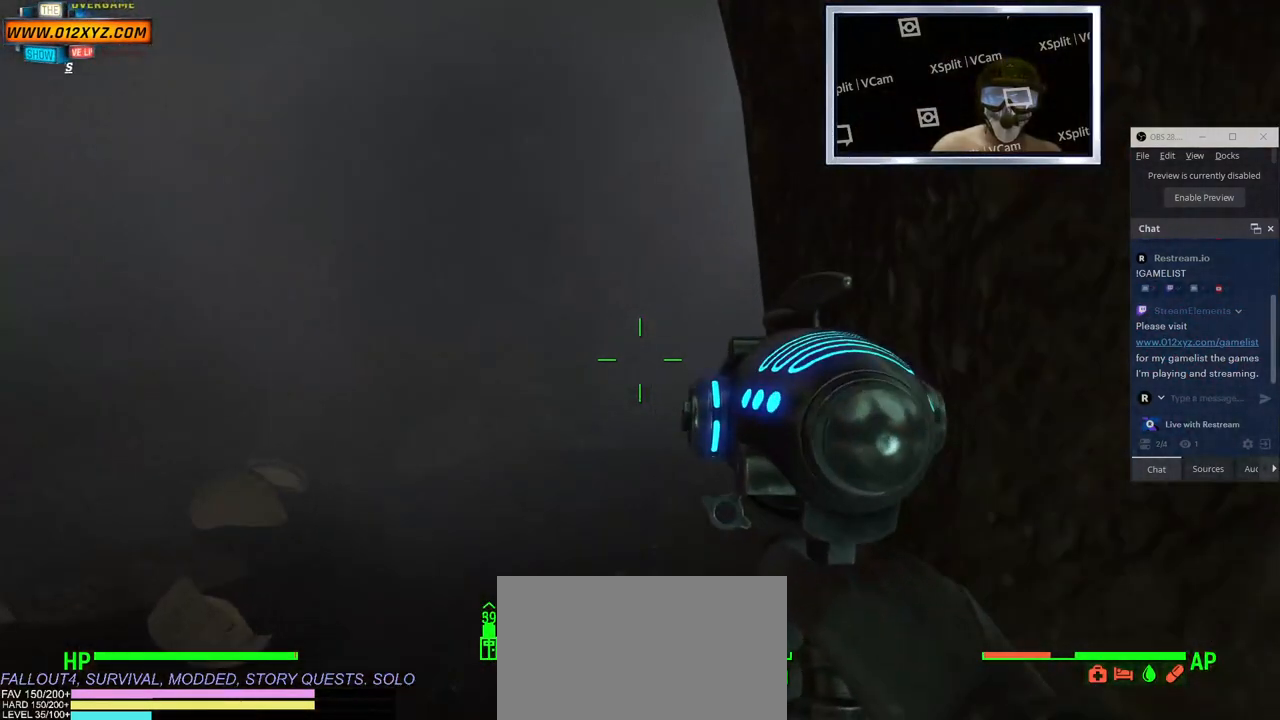
{"keys": ["w"], "mouse": [], "events": [[466, "shift", "up"]]}
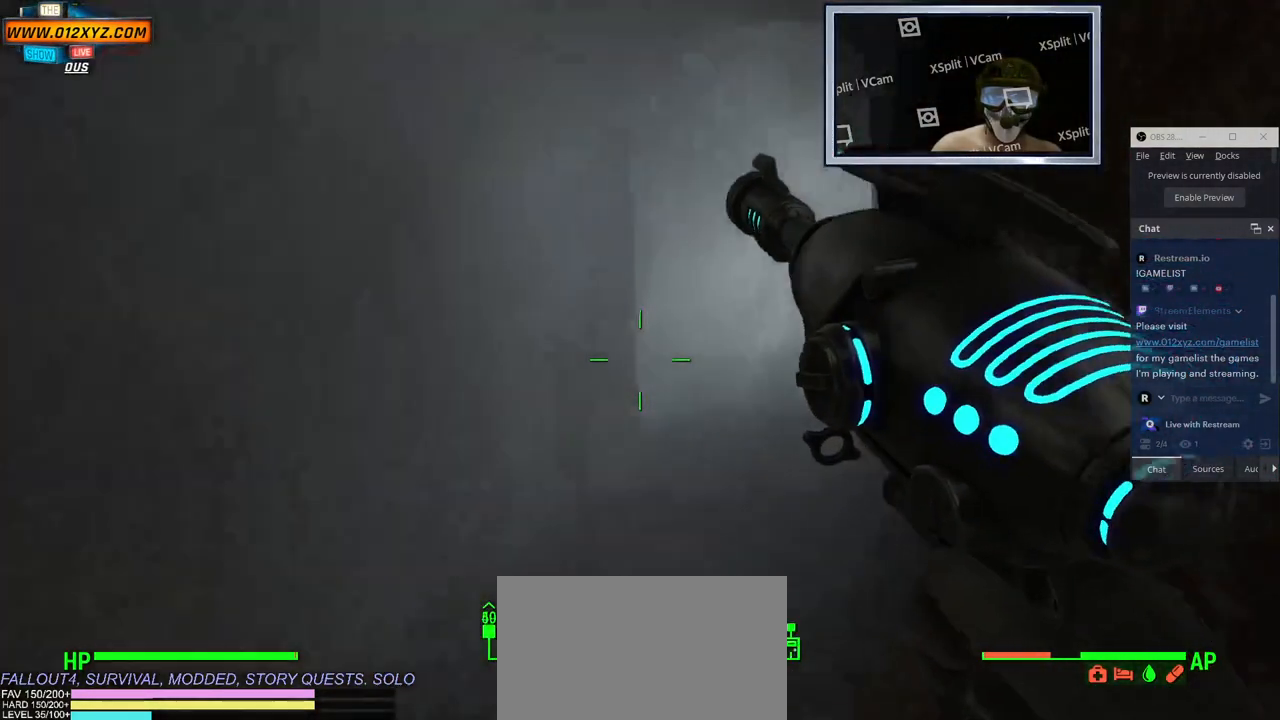
{"keys": [], "mouse": [], "events": [[483, "w", "up"]]}
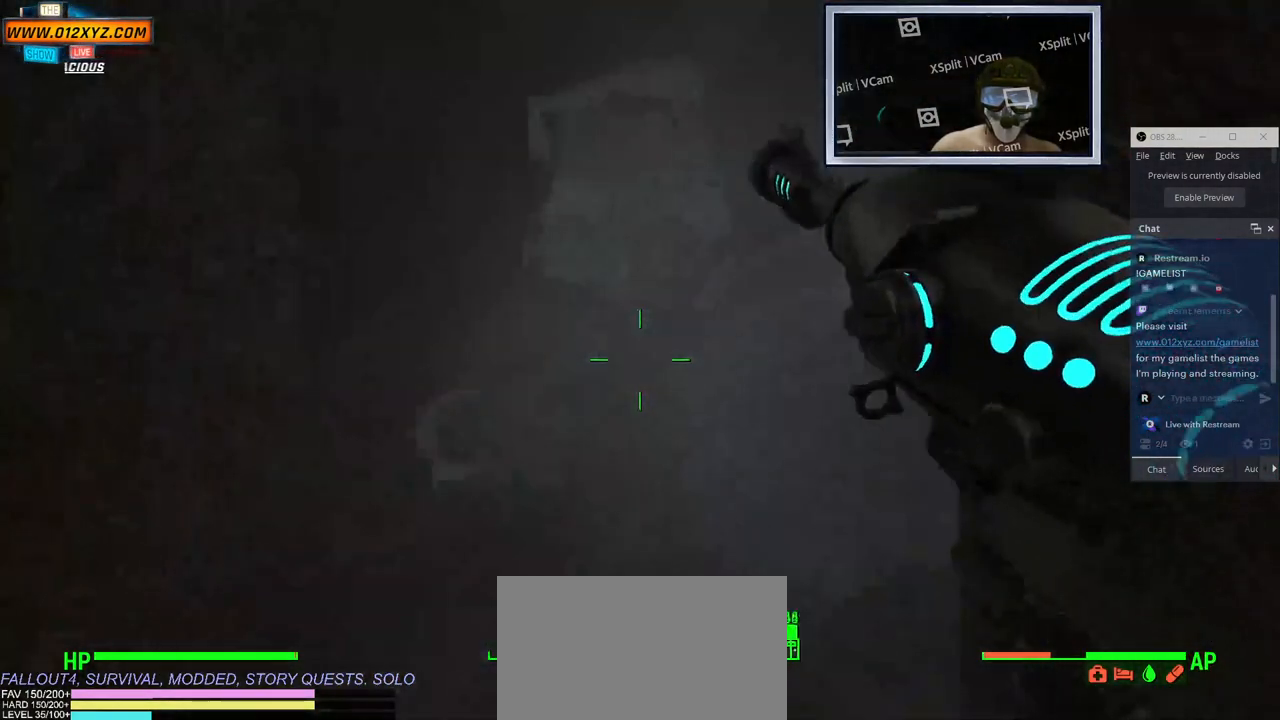
{"keys": ["w"], "mouse": [], "events": [[250, "w", "down"]]}
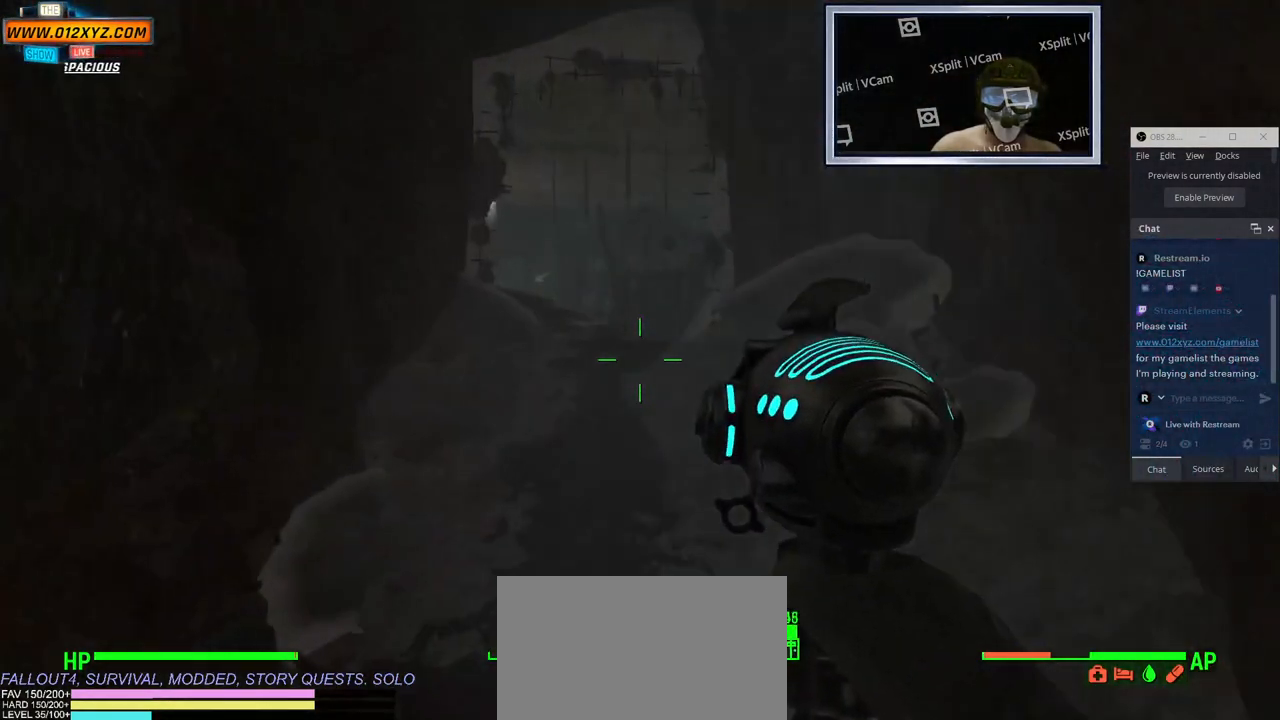
{"keys": ["w"], "mouse": [], "events": []}
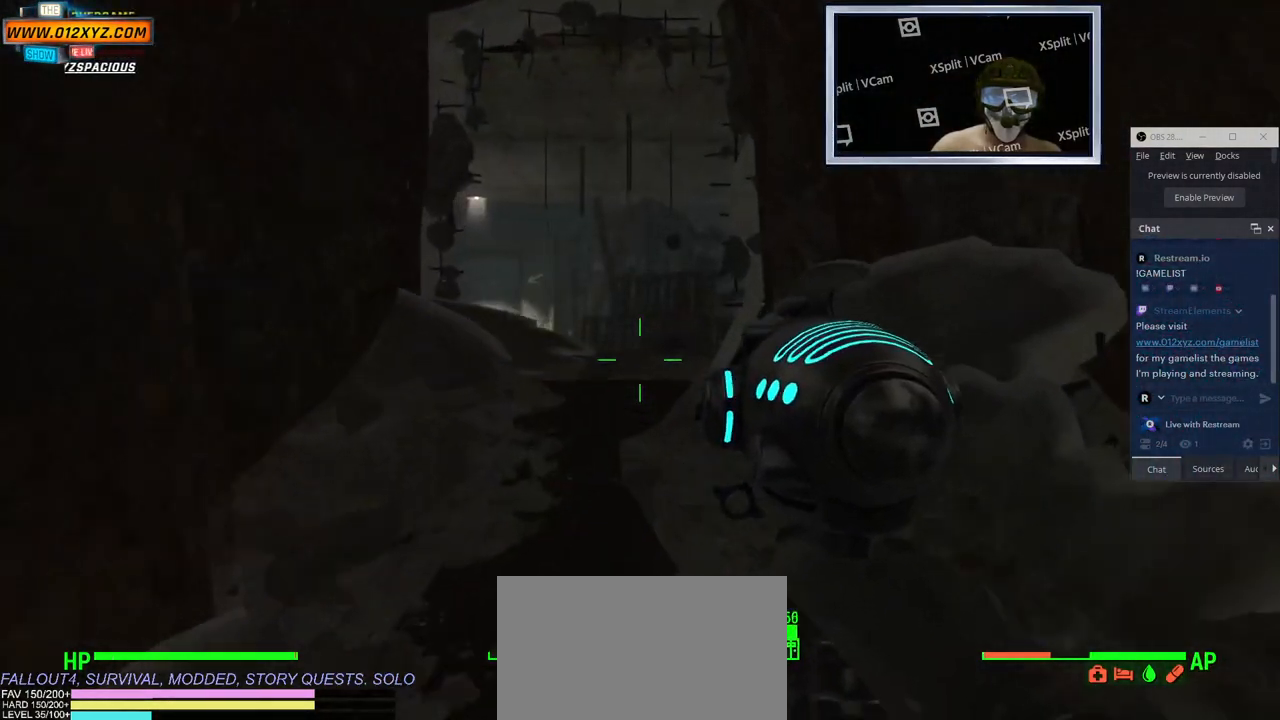
{"keys": [], "mouse": [], "events": [[500, "w", "up"]]}
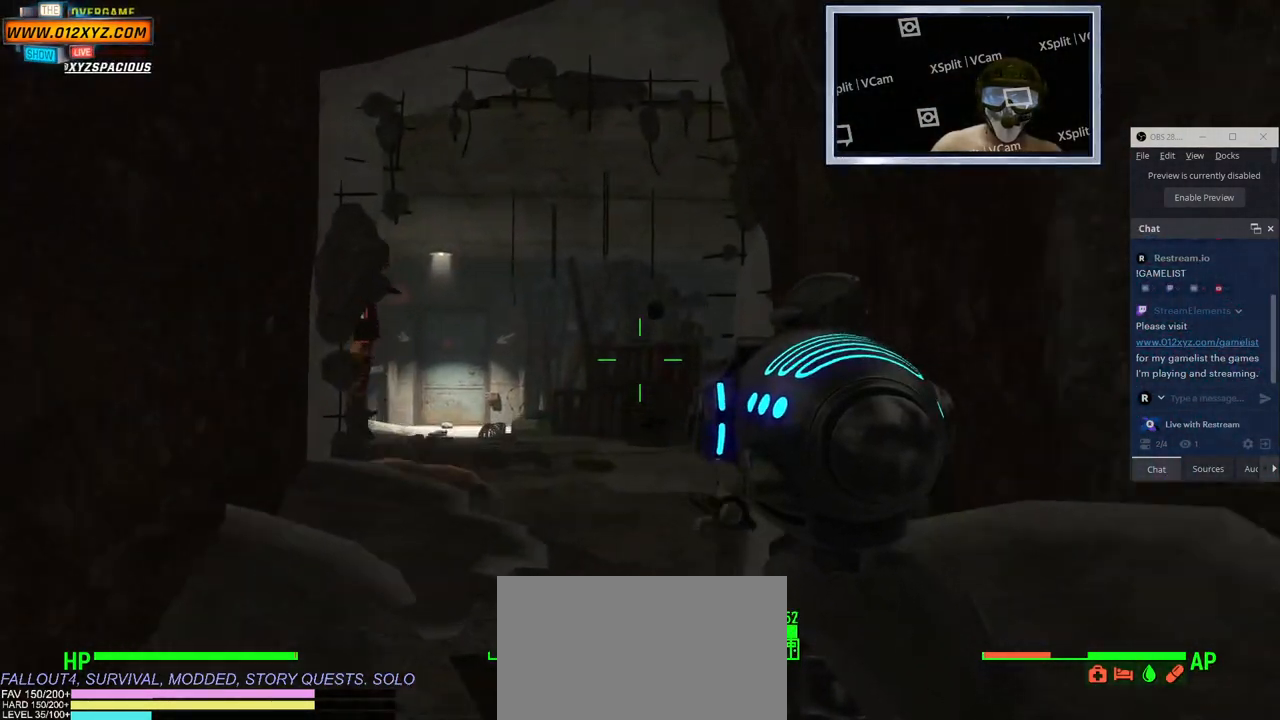
{"keys": [], "mouse": [], "events": [[300, "c", "down"], [400, "c", "up"]]}
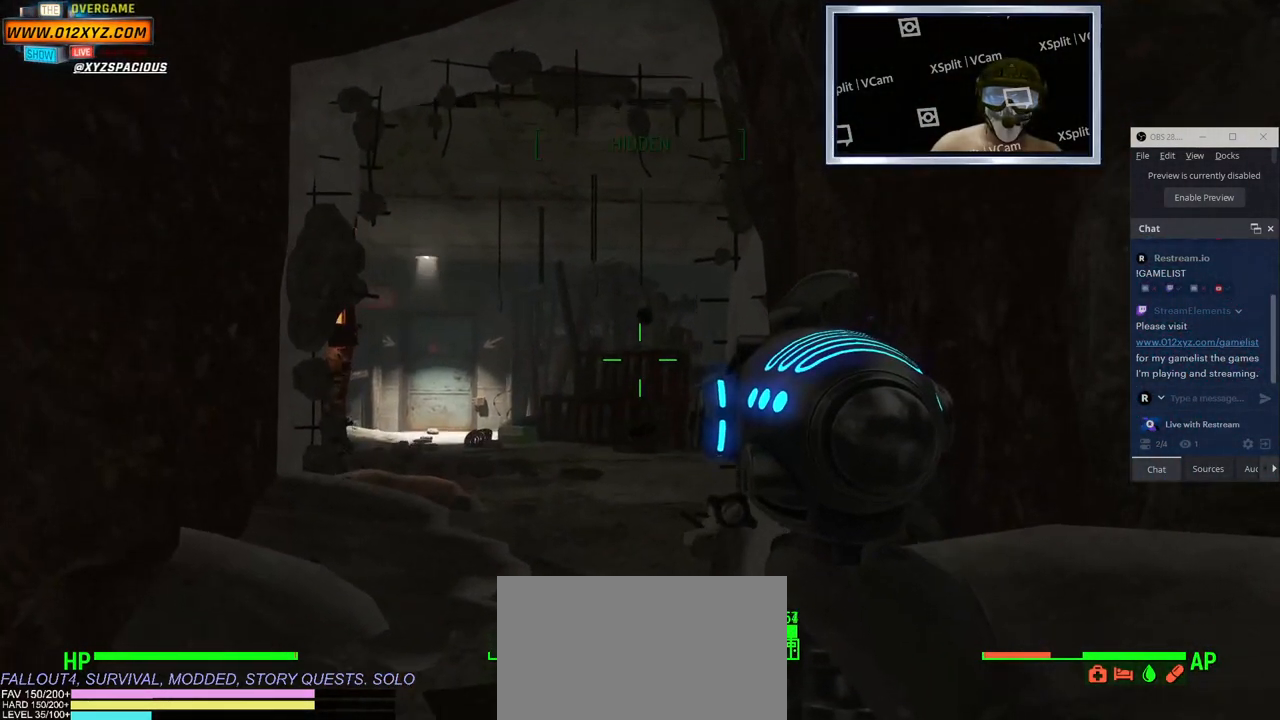
{"keys": ["w"], "mouse": [], "events": [[50, "w", "down"]]}
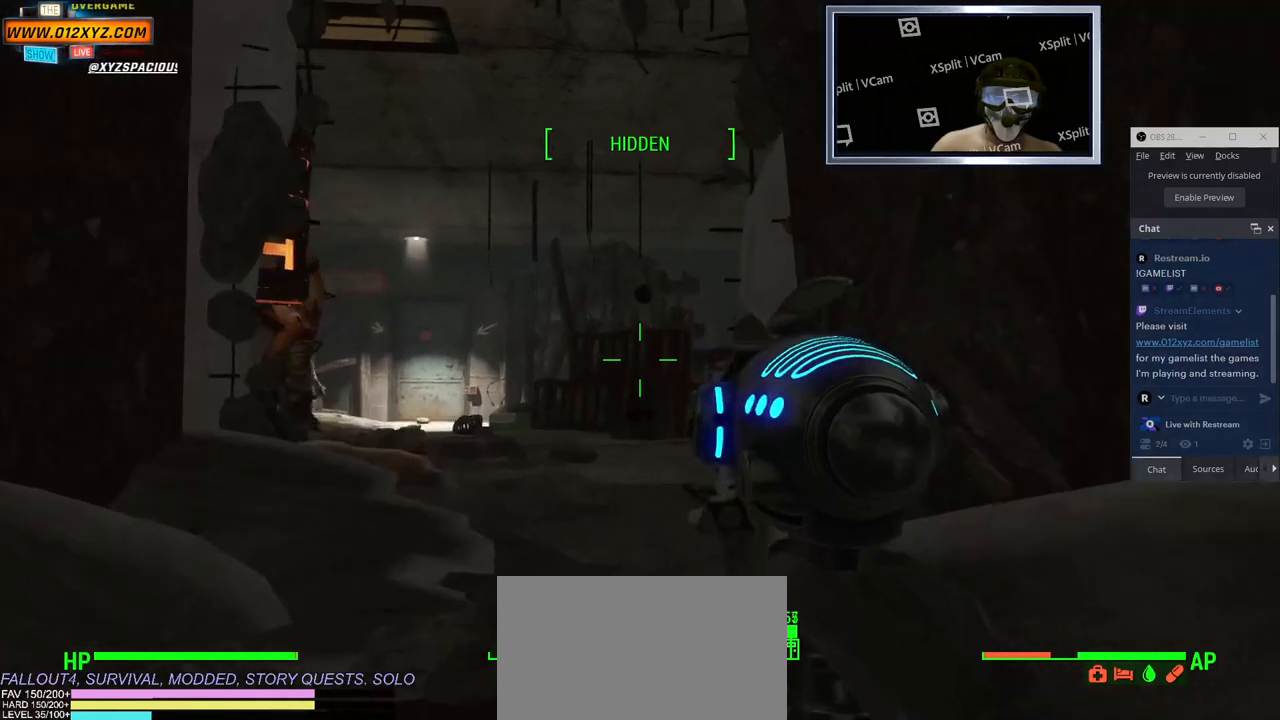
{"keys": ["w"], "mouse": [], "events": []}
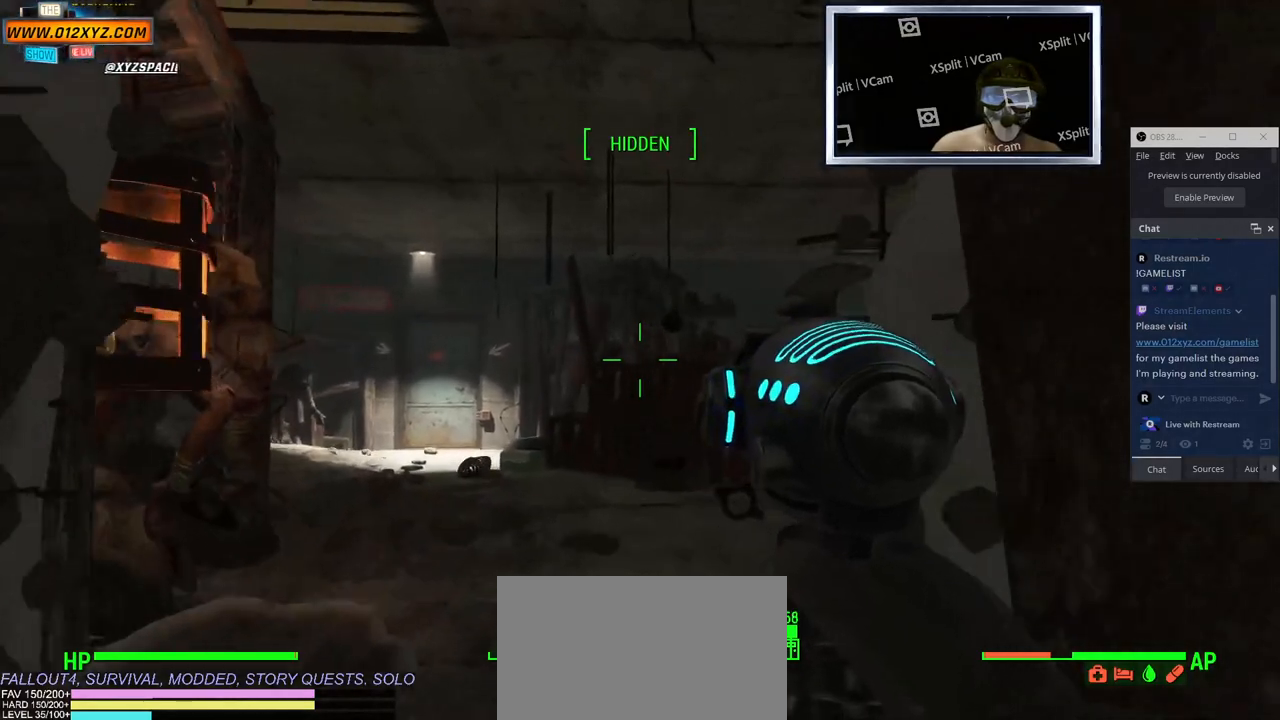
{"keys": ["w"], "mouse": [], "events": [[116, "w", "up"], [483, "w", "down"]]}
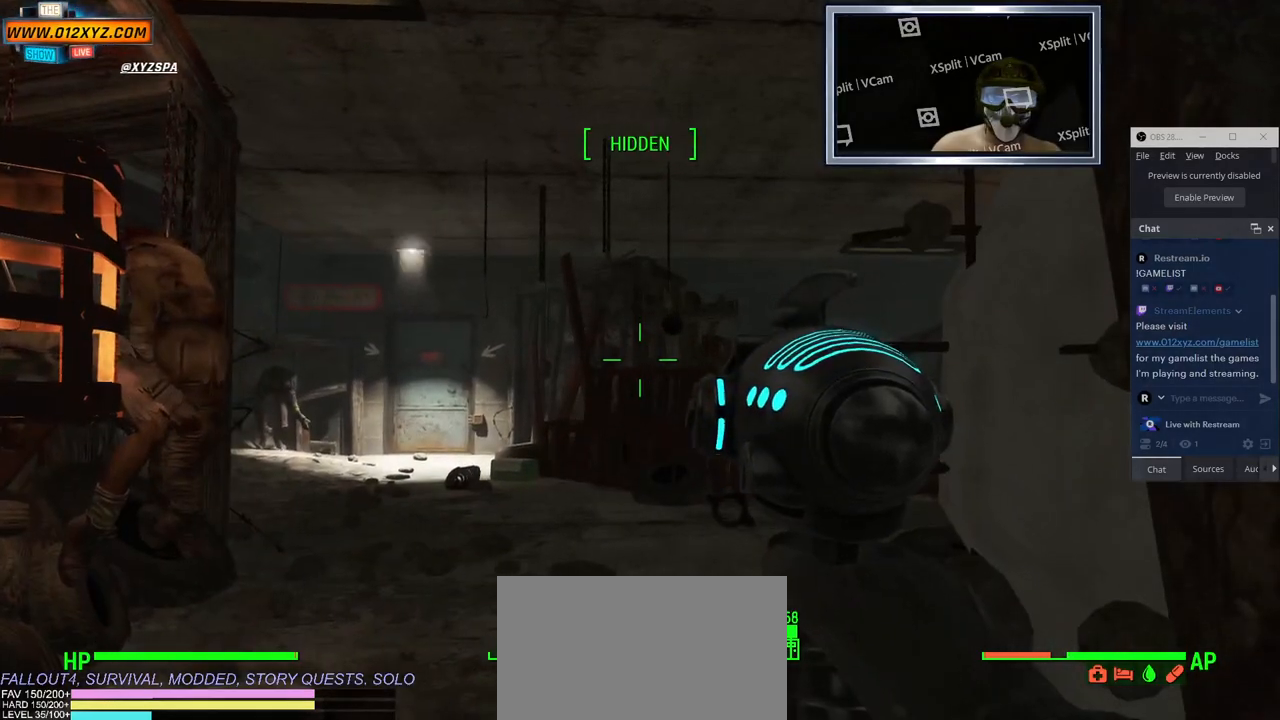
{"keys": ["w"], "mouse": [], "events": [[33, "a", "down"], [350, "a", "up"]]}
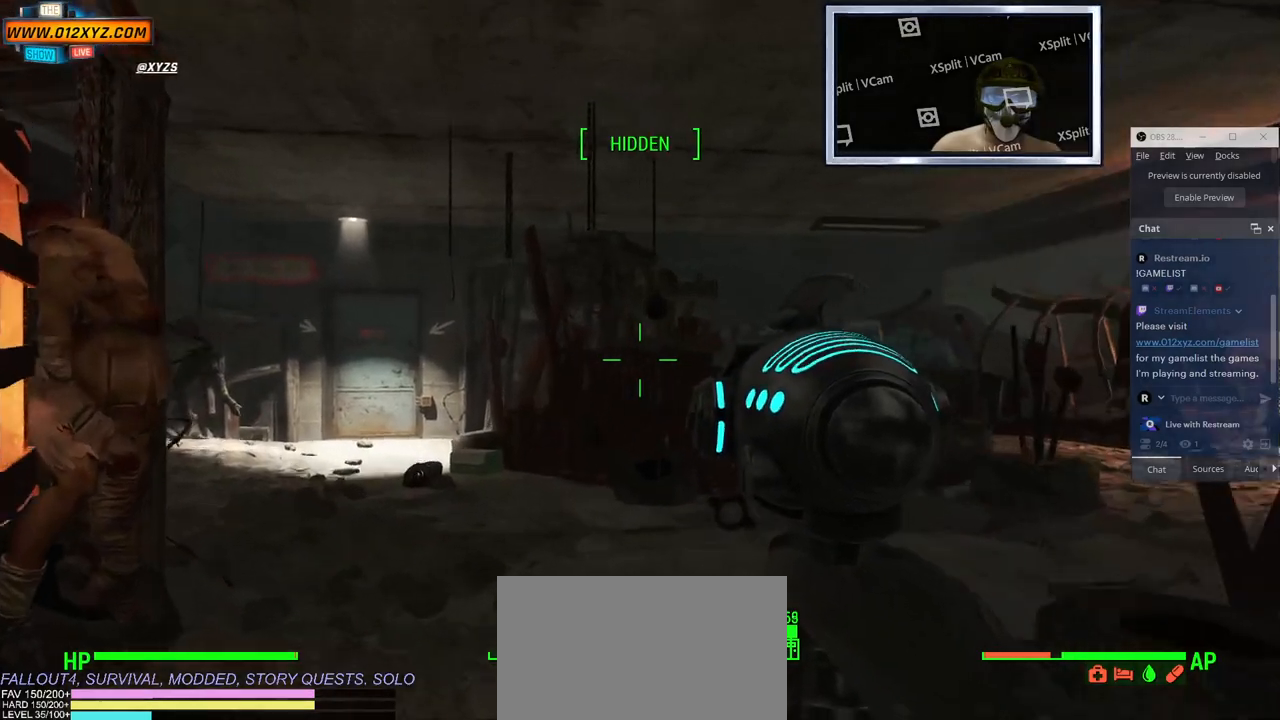
{"keys": ["w"], "mouse": [], "events": []}
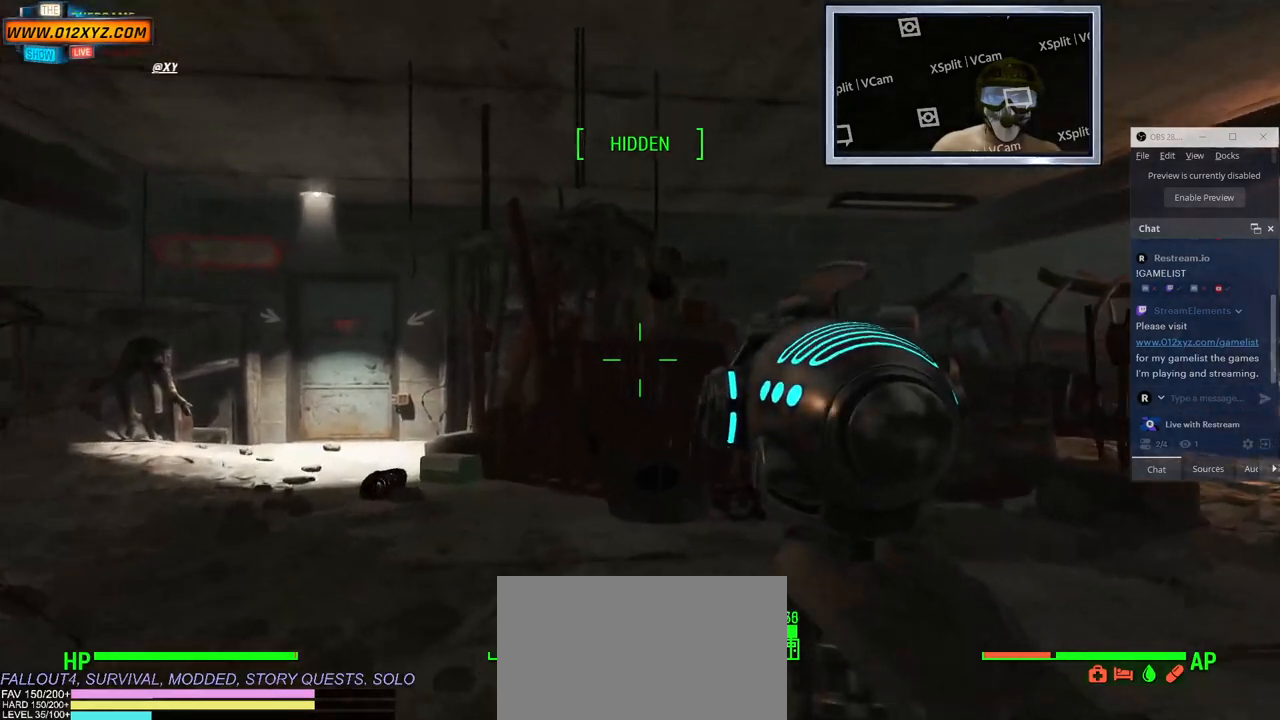
{"keys": ["a", "w"], "mouse": [], "events": [[466, "a", "down"]]}
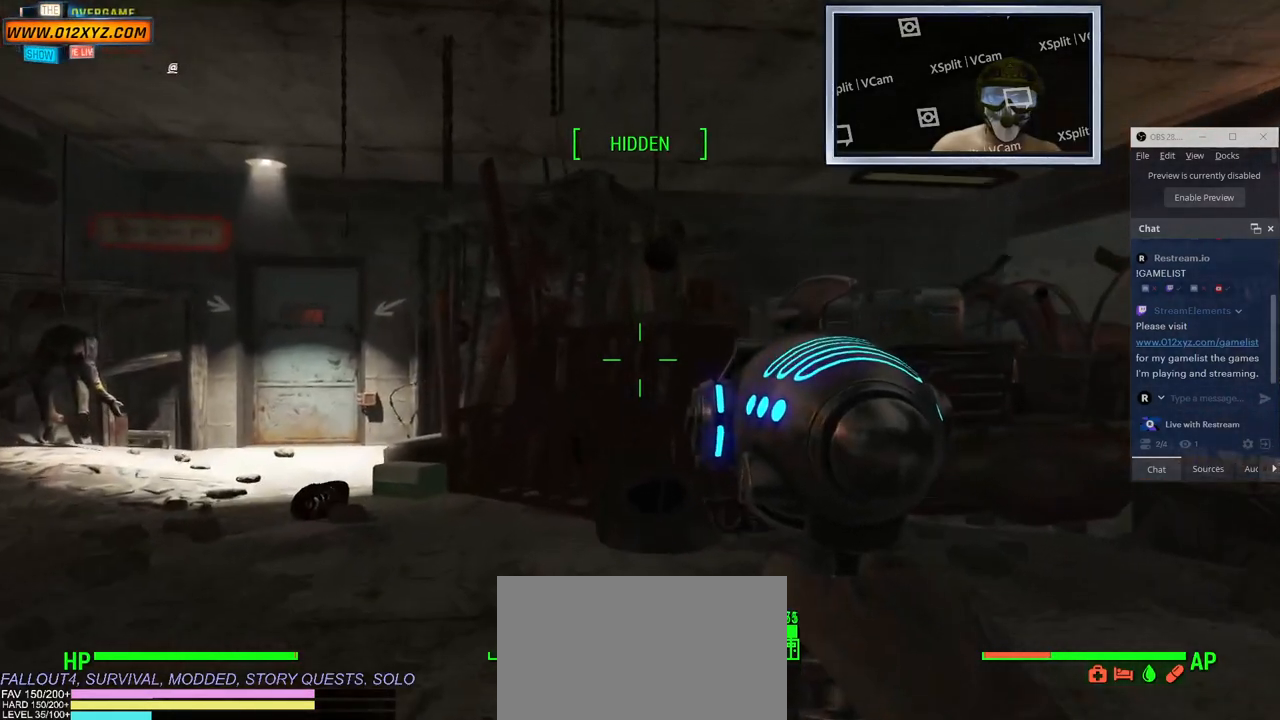
{"keys": ["a", "w"], "mouse": [], "events": []}
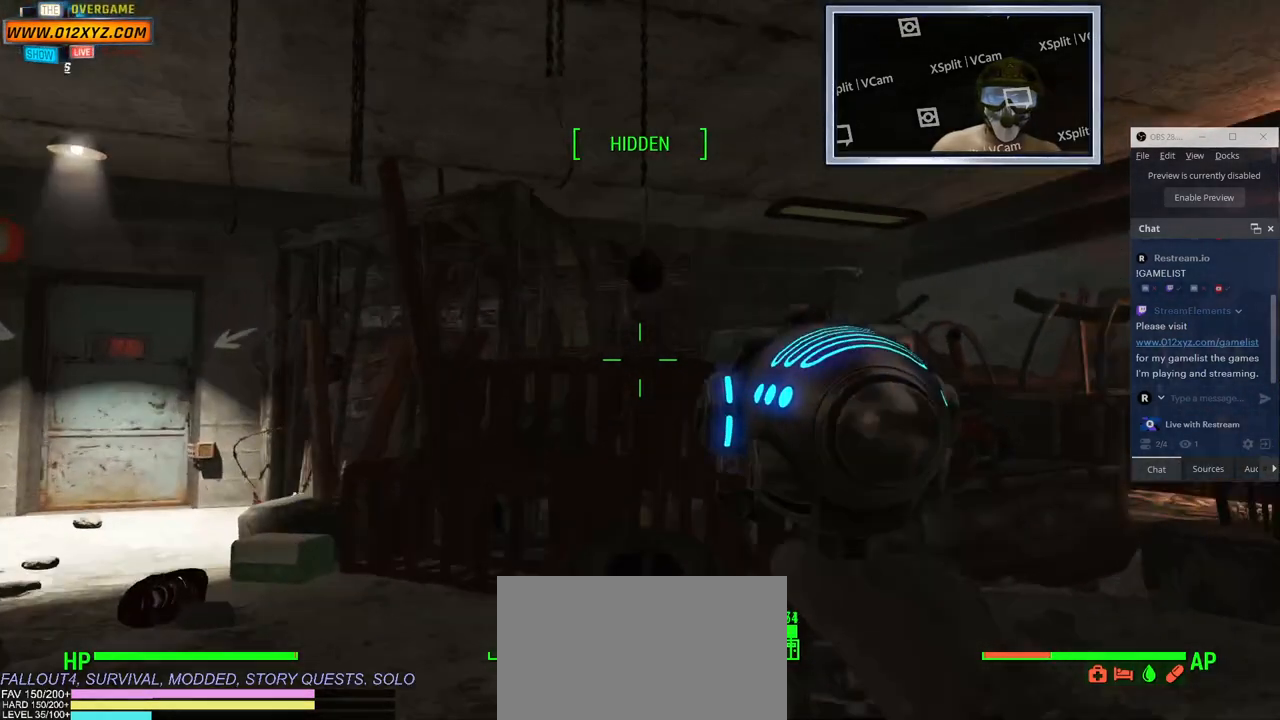
{"keys": ["w"], "mouse": [], "events": [[250, "a", "up"]]}
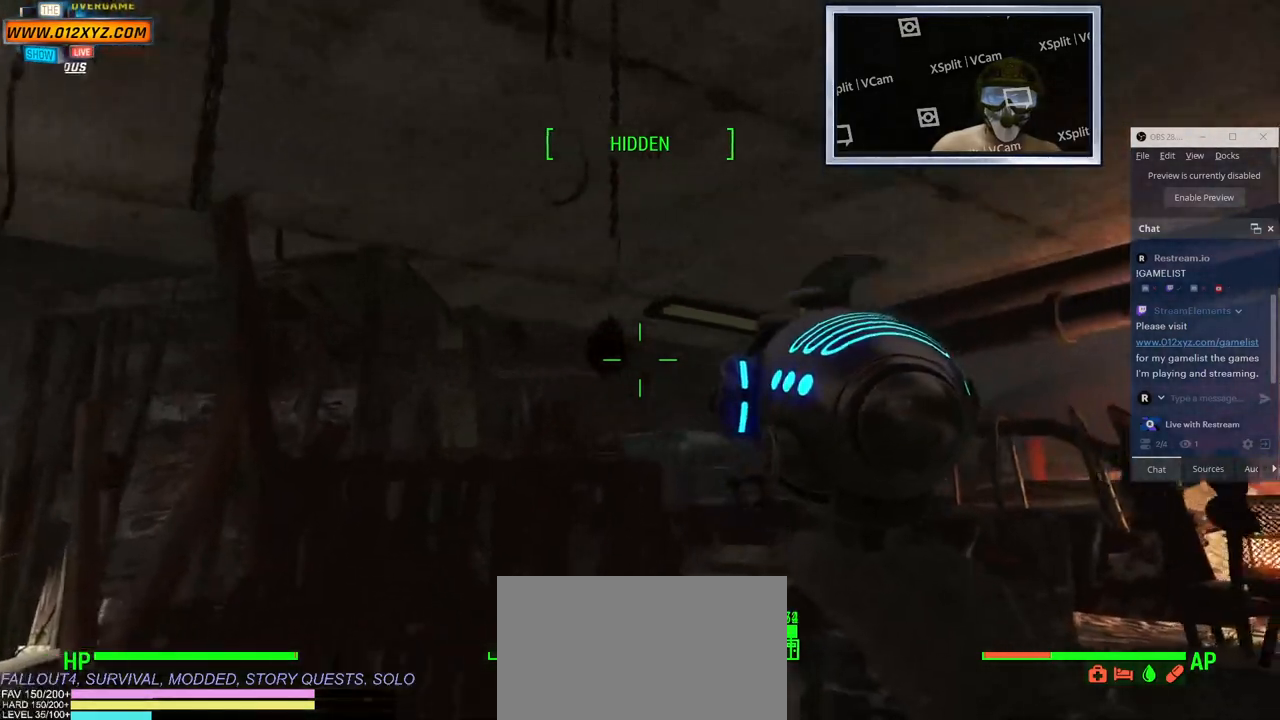
{"keys": [], "mouse": [], "events": [[166, "w", "up"]]}